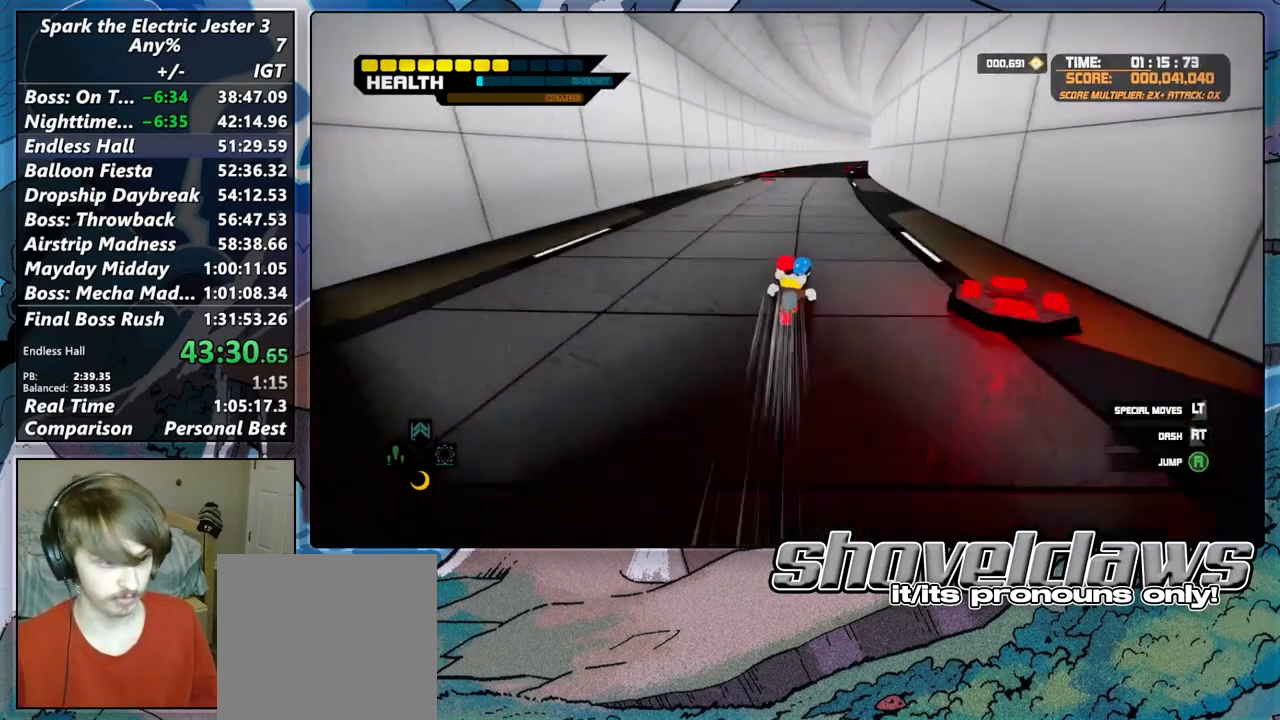
Gameplay with a controller (PlayStation layout); each line is a JSON object with the inputs held at the frame after it. "button_events" lists button changes between this image and that frame as [ms after this image, input, new state], when the widget could be followed in between (sticks are given only as held states). Not read: L1 R1.
{"buttons": [], "left_stick": "up", "right_stick": "center", "button_events": []}
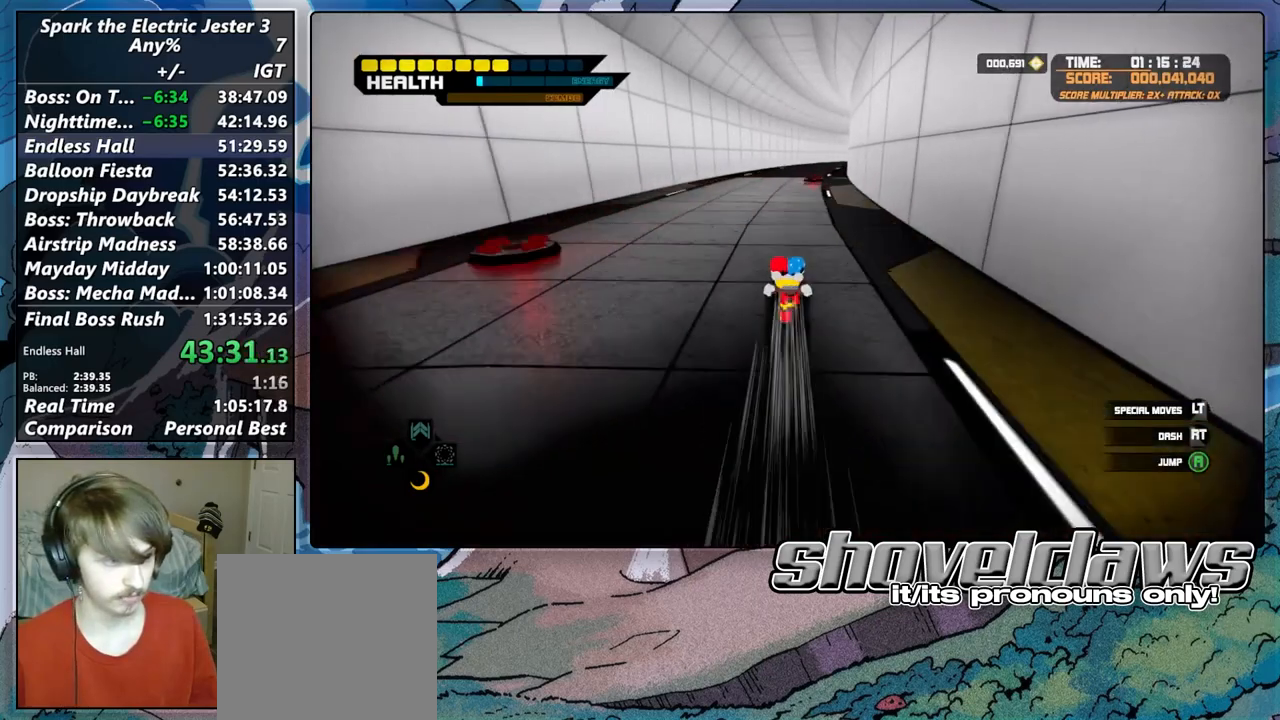
{"buttons": [], "left_stick": "up-right", "right_stick": "center", "button_events": []}
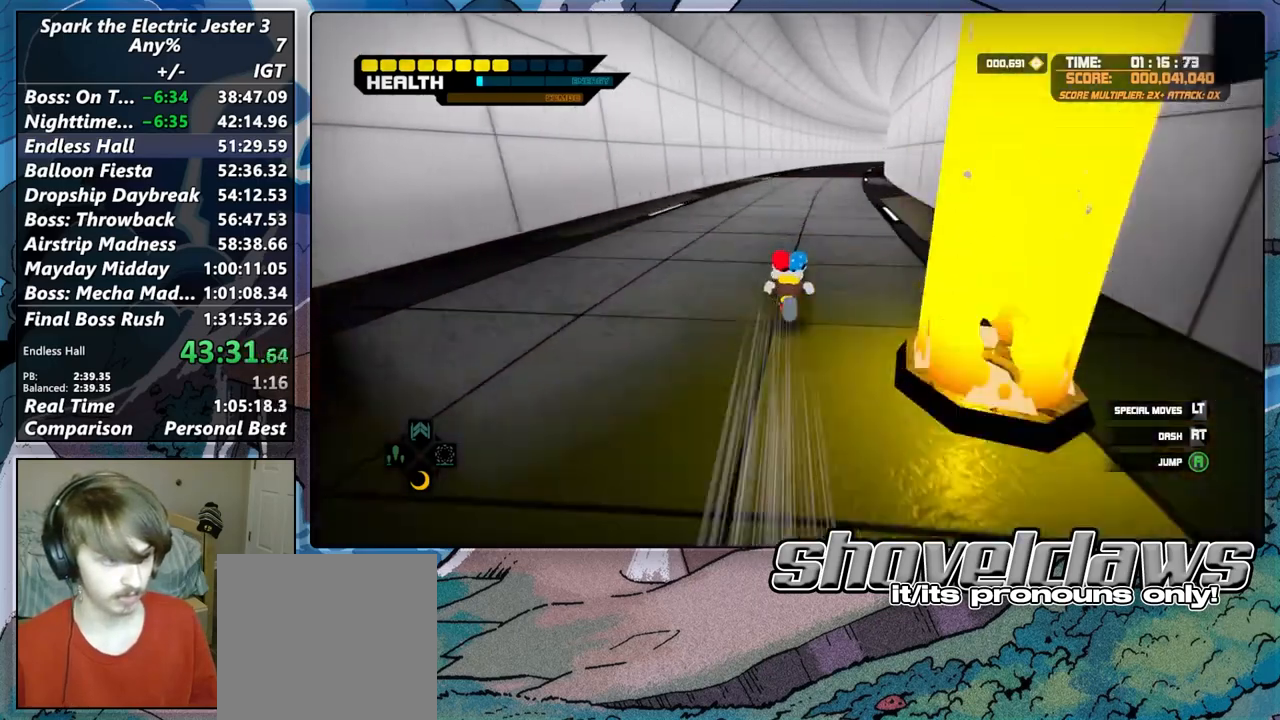
{"buttons": [], "left_stick": "up", "right_stick": "center", "button_events": []}
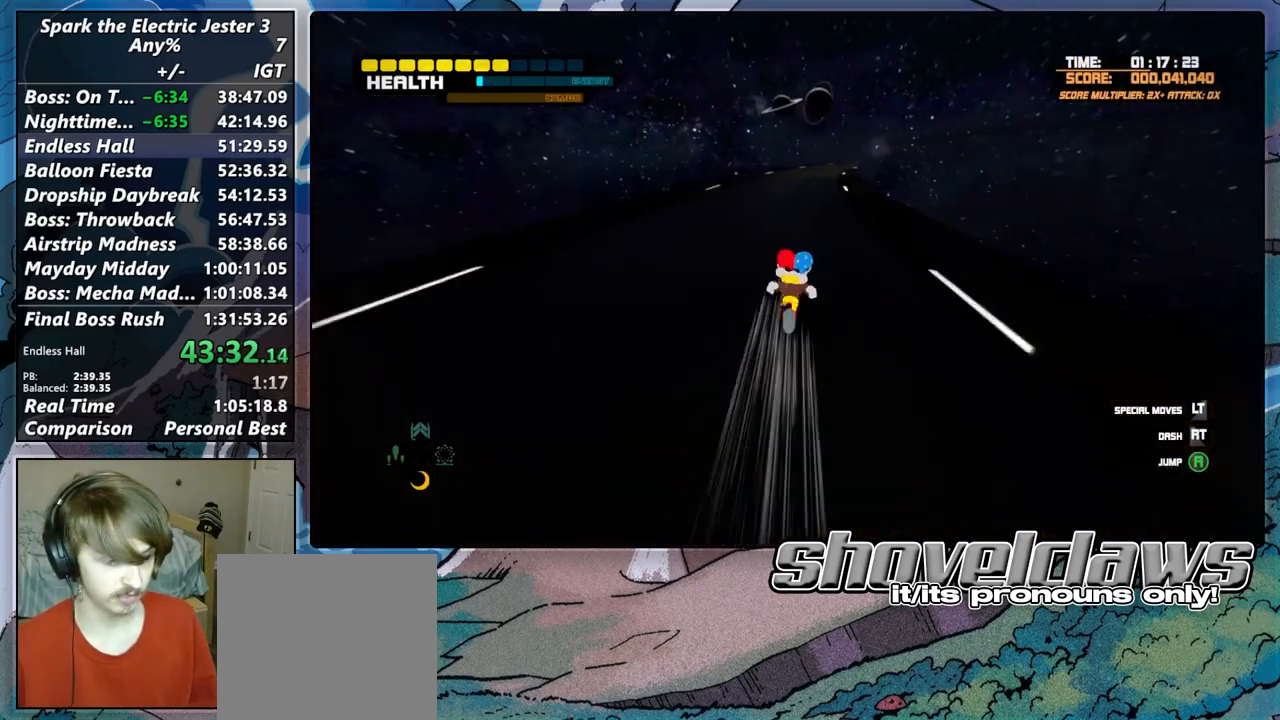
{"buttons": [], "left_stick": "up-right", "right_stick": "center", "button_events": []}
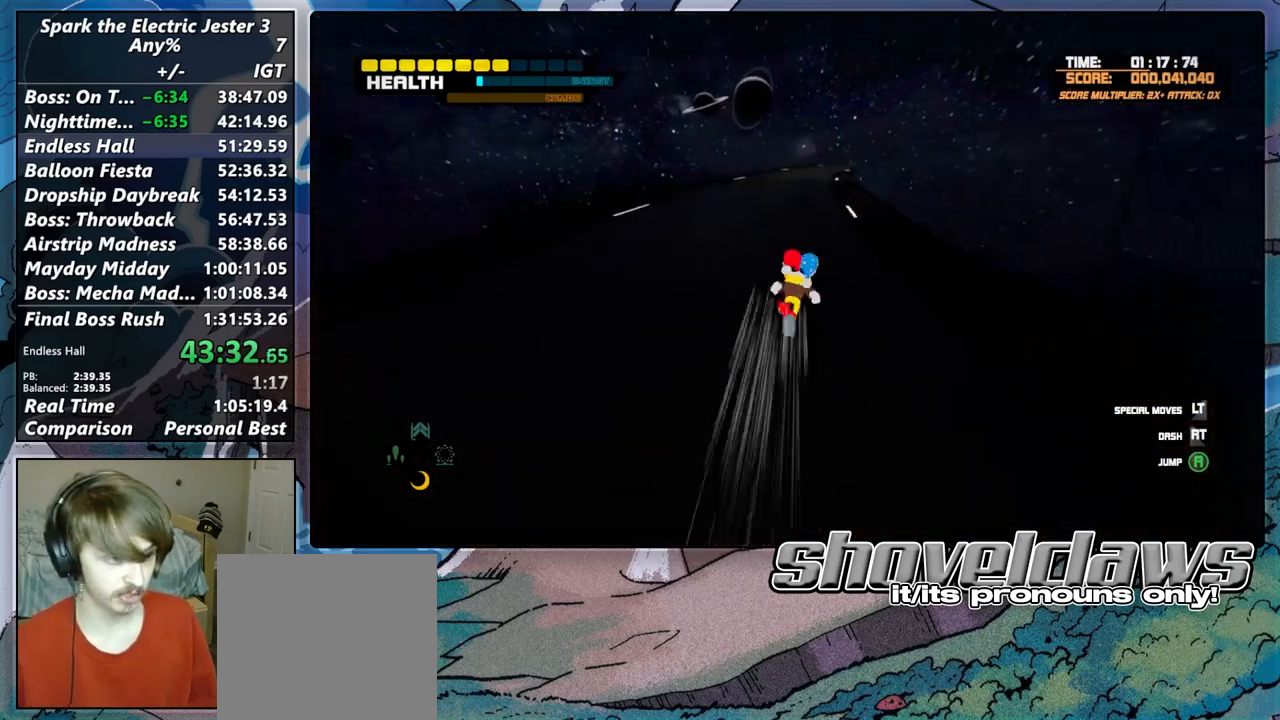
{"buttons": [], "left_stick": "up", "right_stick": "center", "button_events": []}
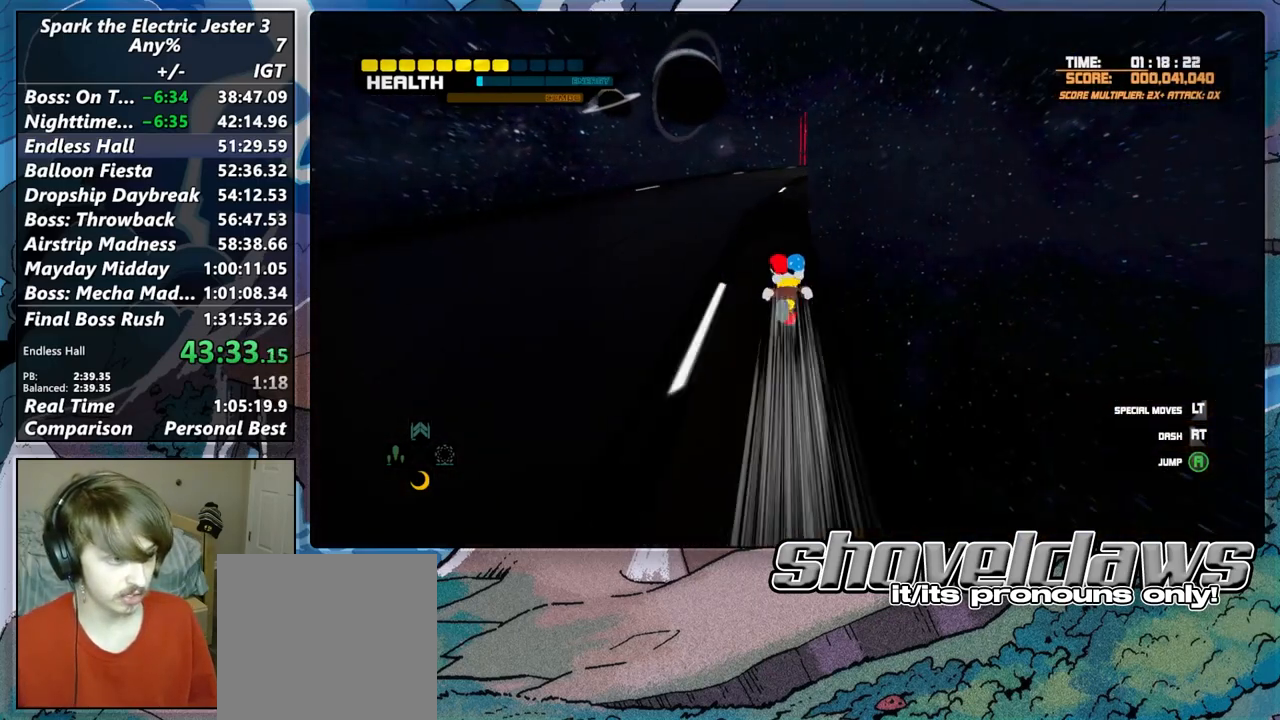
{"buttons": [], "left_stick": "up-right", "right_stick": "center", "button_events": []}
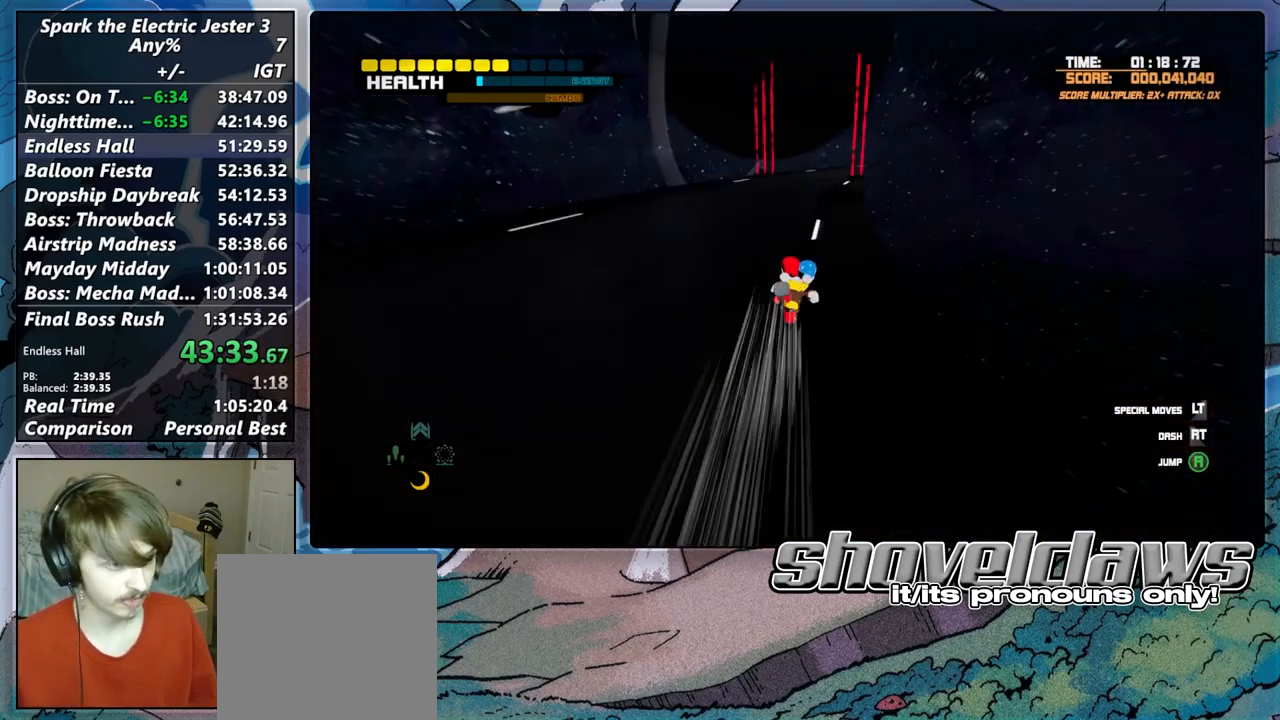
{"buttons": [], "left_stick": "up", "right_stick": "center", "button_events": []}
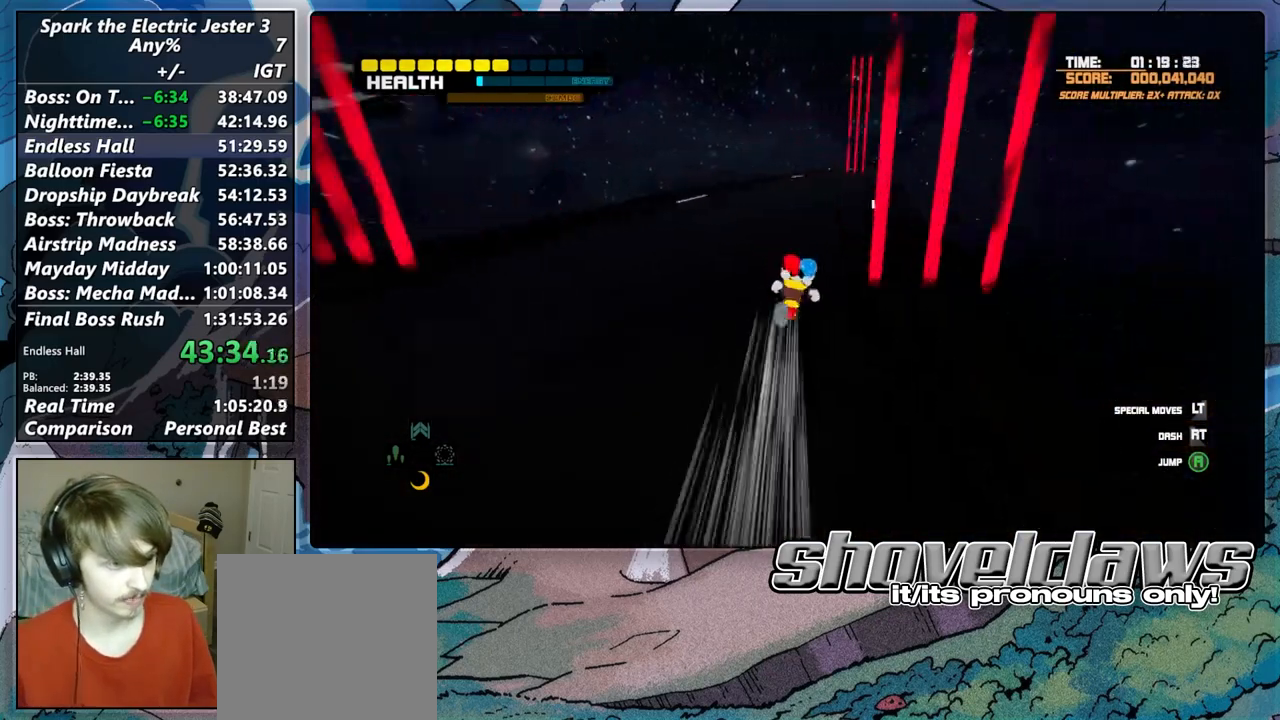
{"buttons": ["CIRCLE"], "left_stick": "up", "right_stick": "center", "button_events": [[67, "CIRCLE", "down"], [167, "CIRCLE", "up"], [250, "CIRCLE", "down"], [350, "CIRCLE", "up"], [433, "CIRCLE", "down"]]}
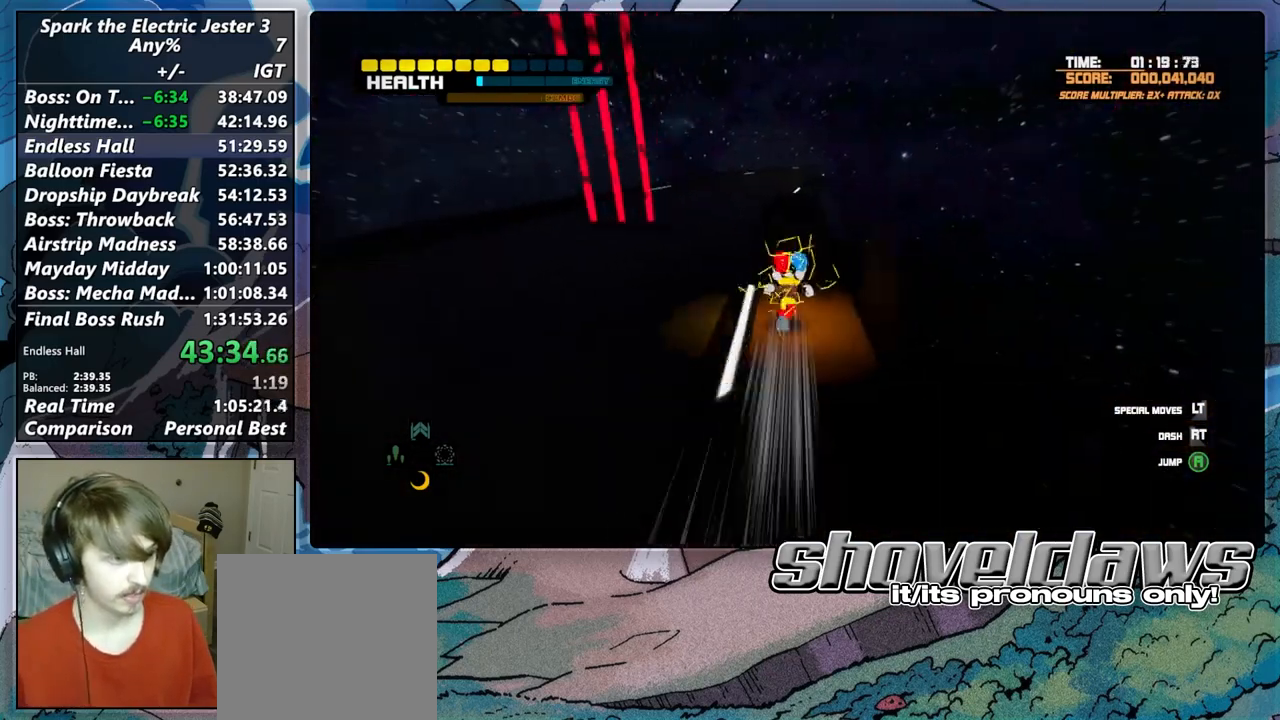
{"buttons": [], "left_stick": "up", "right_stick": "center", "button_events": [[33, "CIRCLE", "up"], [150, "CIRCLE", "down"], [250, "CIRCLE", "up"], [383, "CIRCLE", "down"], [500, "CIRCLE", "up"]]}
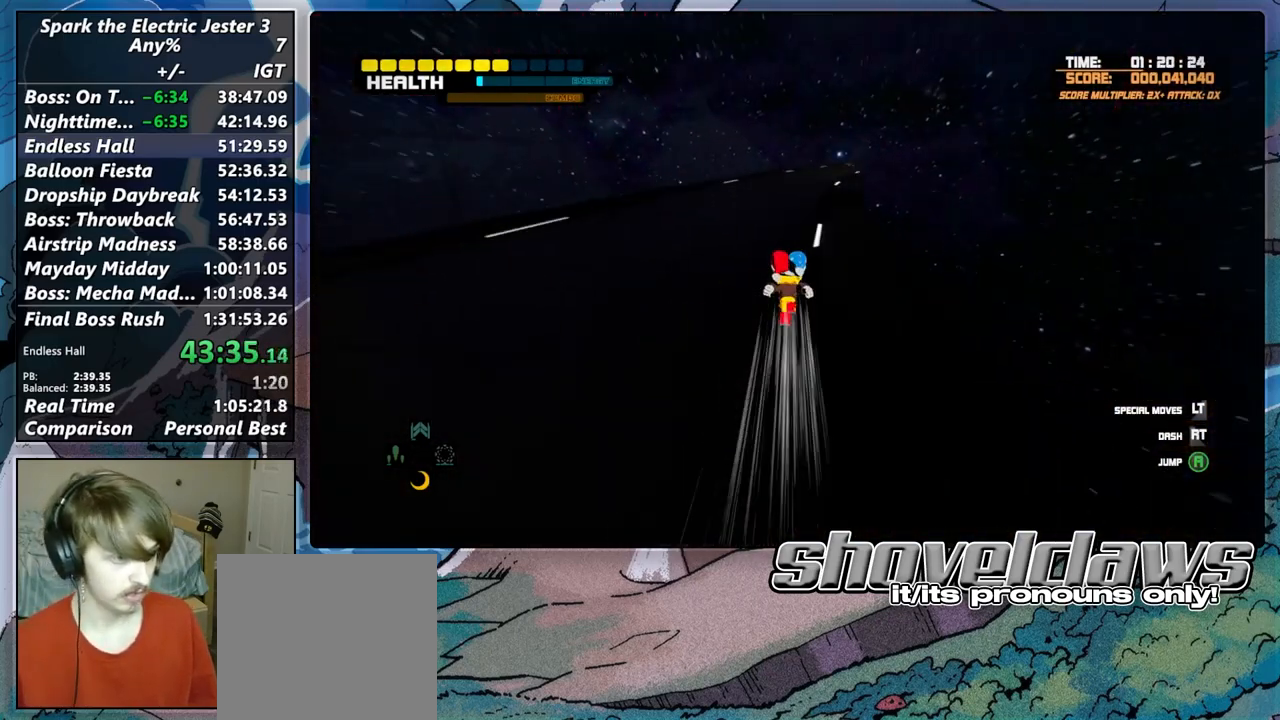
{"buttons": [], "left_stick": "up", "right_stick": "center", "button_events": [[100, "CIRCLE", "down"], [200, "CIRCLE", "up"], [300, "CIRCLE", "down"], [417, "CIRCLE", "up"]]}
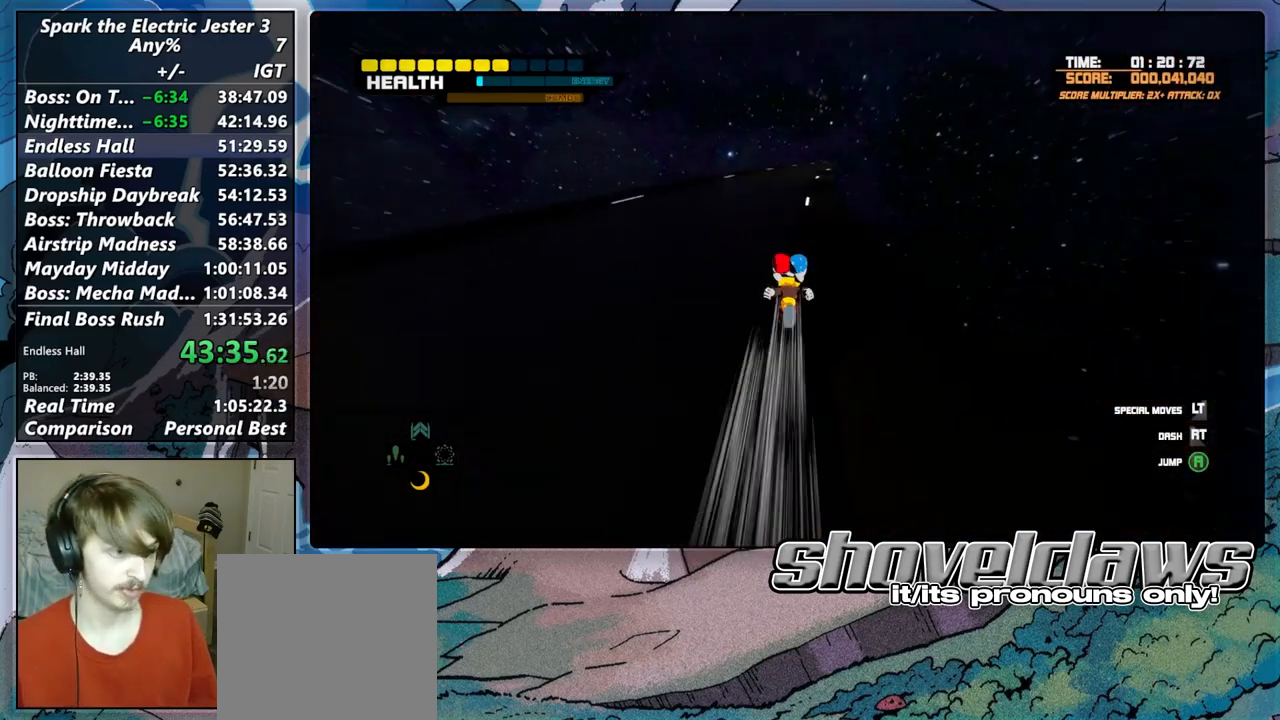
{"buttons": [], "left_stick": "up", "right_stick": "center", "button_events": [[17, "CIRCLE", "down"], [100, "CIRCLE", "up"], [217, "CIRCLE", "down"], [283, "CIRCLE", "up"], [400, "CIRCLE", "down"], [483, "CIRCLE", "up"]]}
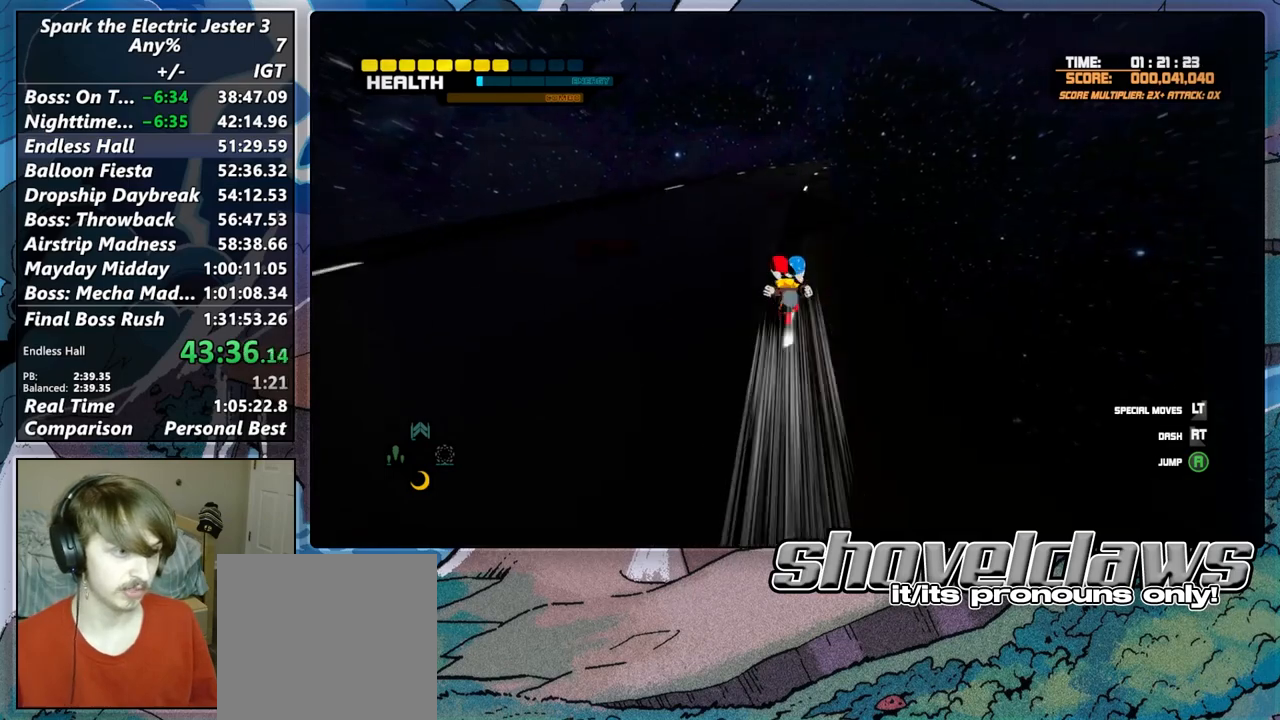
{"buttons": ["CIRCLE"], "left_stick": "up", "right_stick": "center", "button_events": [[83, "CIRCLE", "down"], [183, "CIRCLE", "up"], [300, "CIRCLE", "down"], [367, "CIRCLE", "up"], [483, "CIRCLE", "down"]]}
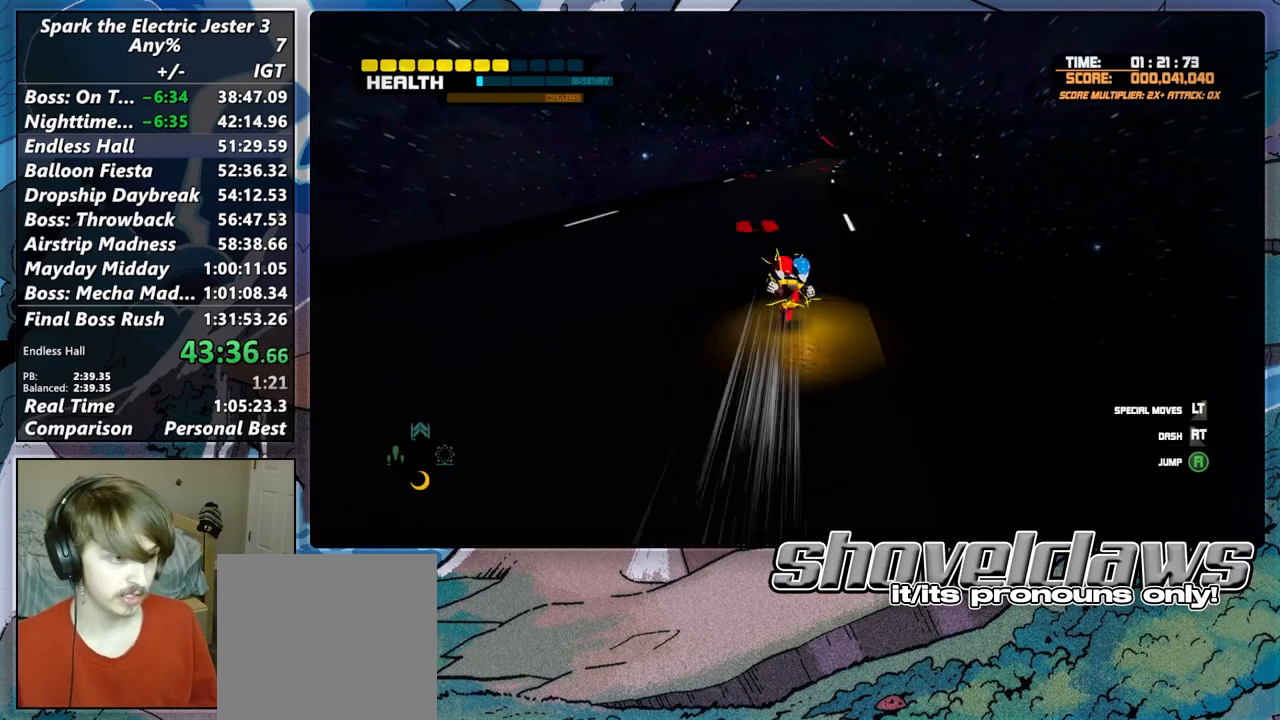
{"buttons": [], "left_stick": "up", "right_stick": "center", "button_events": [[67, "CIRCLE", "up"], [183, "CIRCLE", "down"], [283, "CIRCLE", "up"], [400, "CIRCLE", "down"], [500, "CIRCLE", "up"]]}
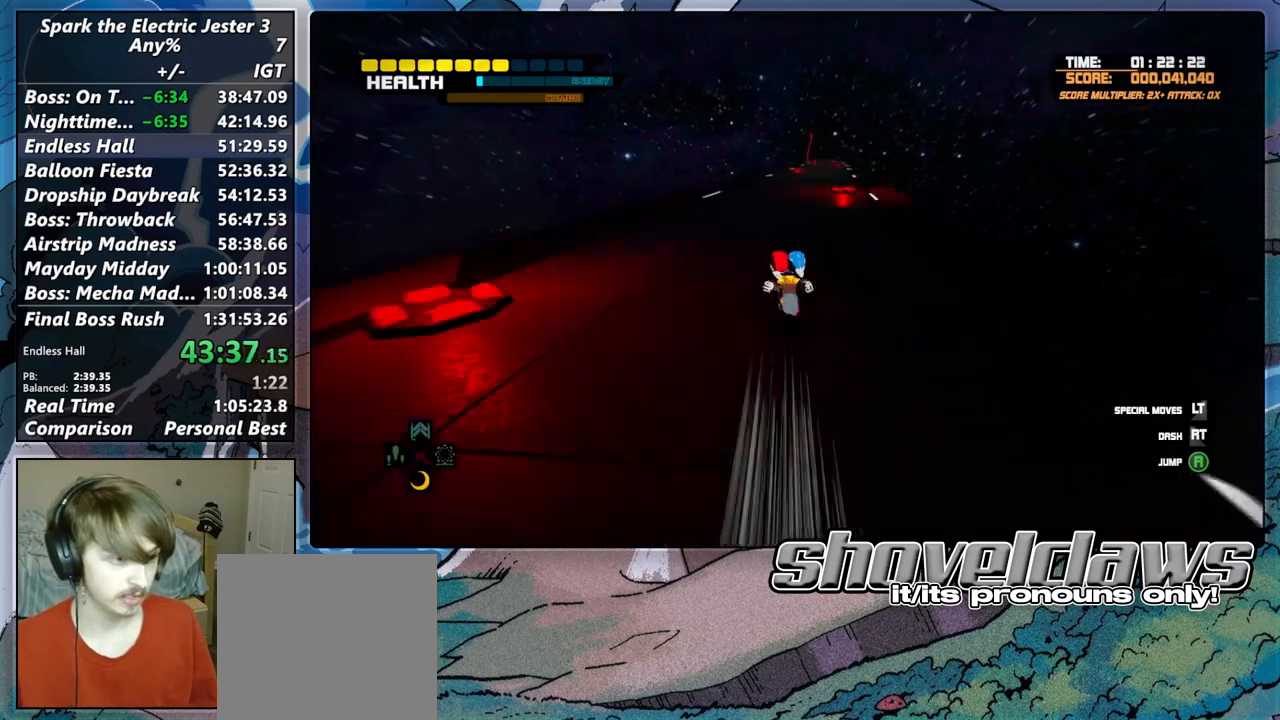
{"buttons": [], "left_stick": "up", "right_stick": "center", "button_events": [[117, "CIRCLE", "down"], [200, "CIRCLE", "up"], [317, "CIRCLE", "down"], [417, "CIRCLE", "up"]]}
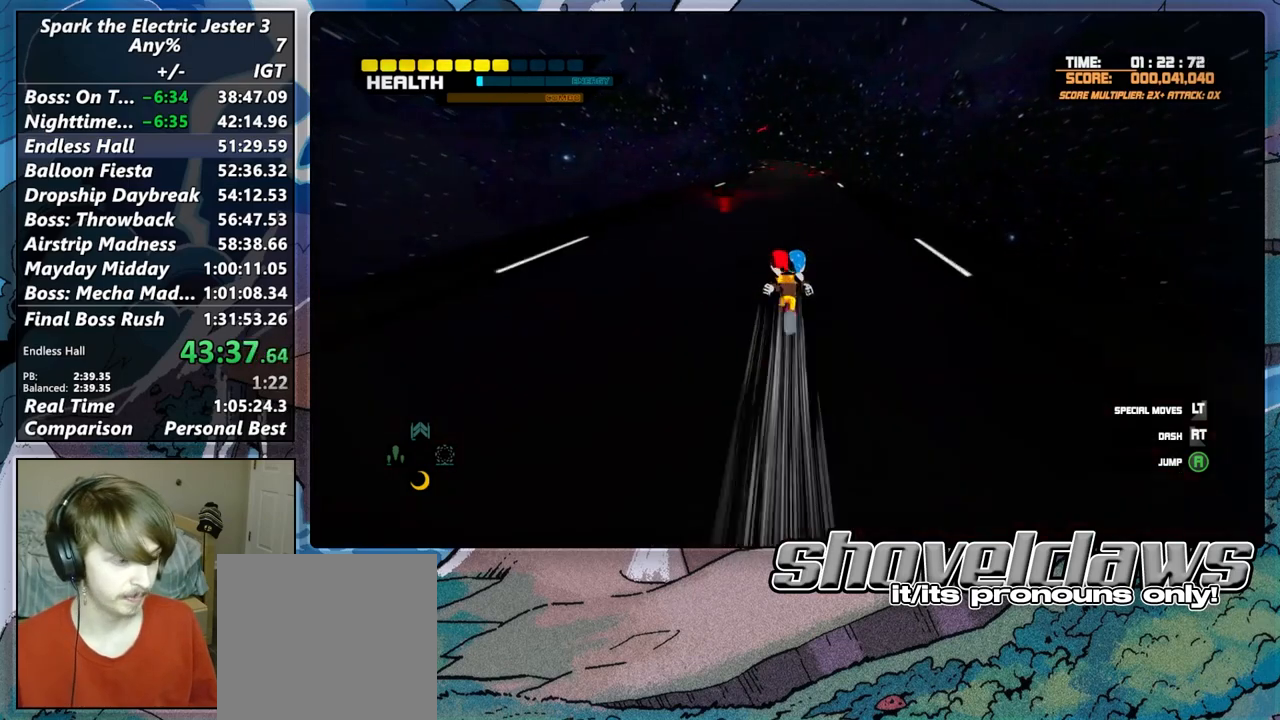
{"buttons": ["CIRCLE"], "left_stick": "up", "right_stick": "center", "button_events": [[17, "CIRCLE", "down"], [133, "CIRCLE", "up"], [233, "CIRCLE", "down"], [333, "CIRCLE", "up"], [450, "CIRCLE", "down"]]}
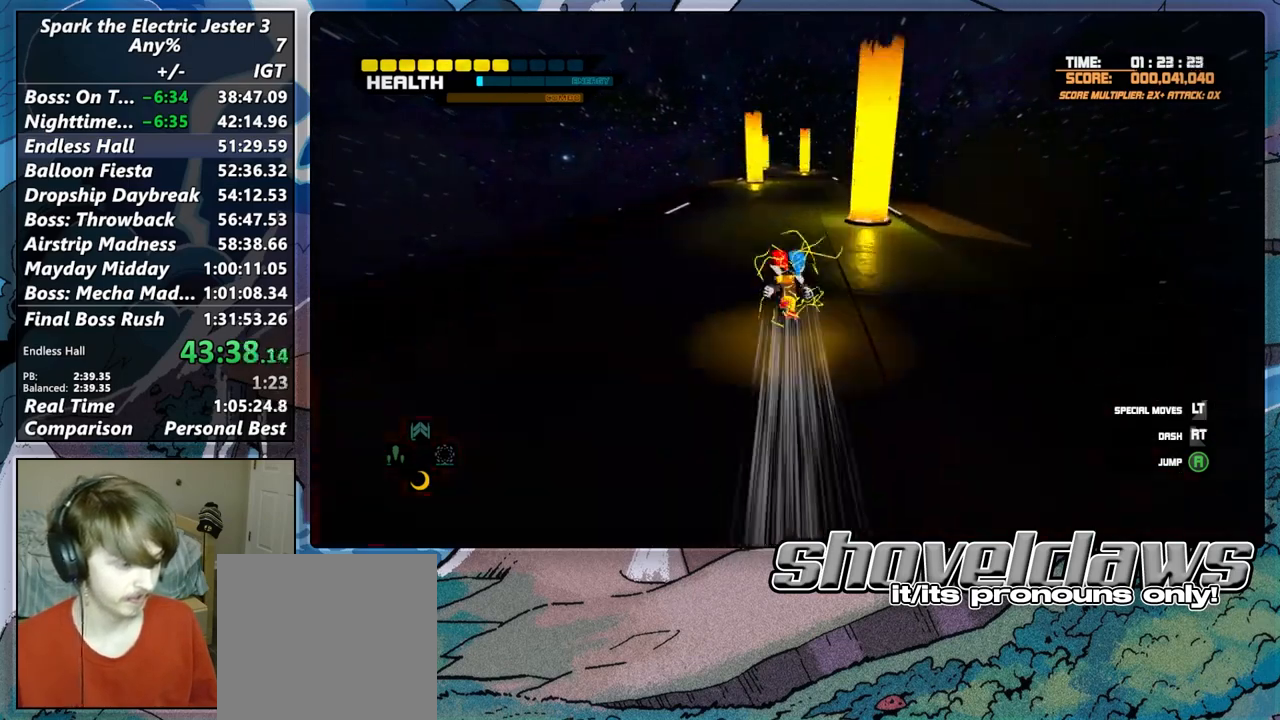
{"buttons": [], "left_stick": "up", "right_stick": "center", "button_events": [[33, "CIRCLE", "up"], [150, "CIRCLE", "down"], [233, "CIRCLE", "up"], [333, "CIRCLE", "down"], [450, "CIRCLE", "up"]]}
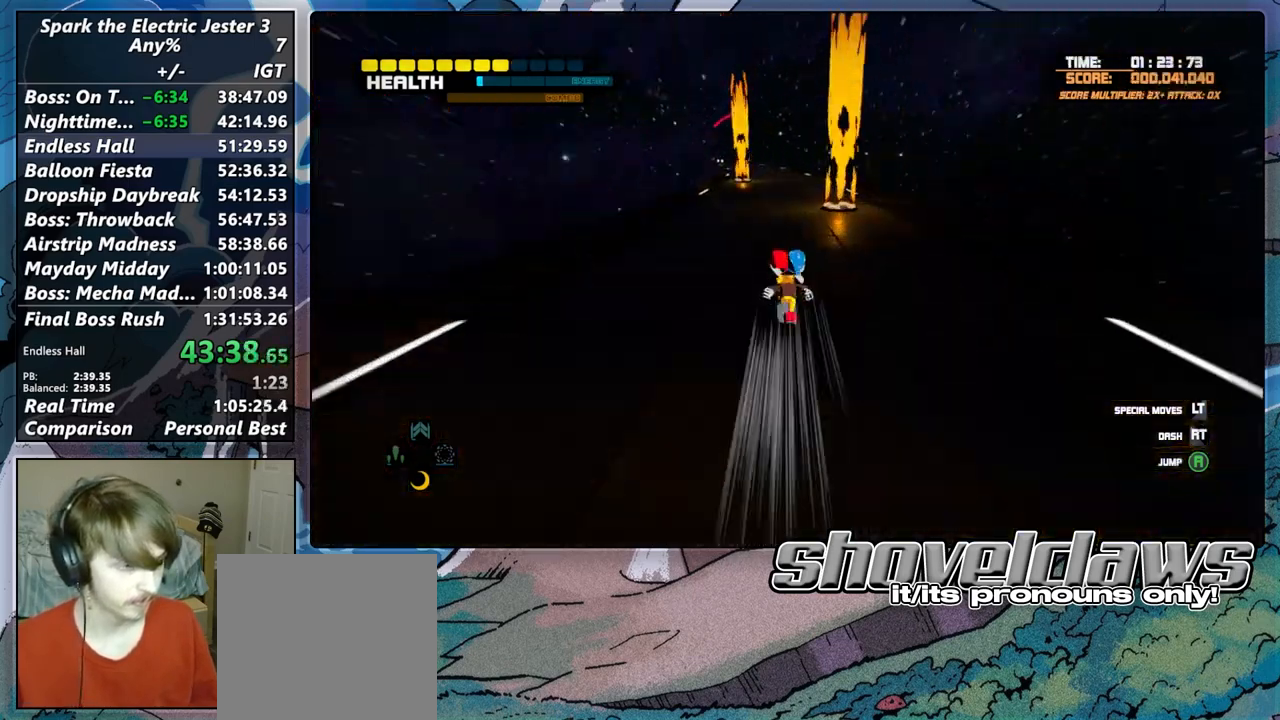
{"buttons": ["CIRCLE"], "left_stick": "up", "right_stick": "center", "button_events": [[50, "CIRCLE", "down"], [167, "CIRCLE", "up"], [267, "CIRCLE", "down"], [350, "CIRCLE", "up"], [450, "CIRCLE", "down"]]}
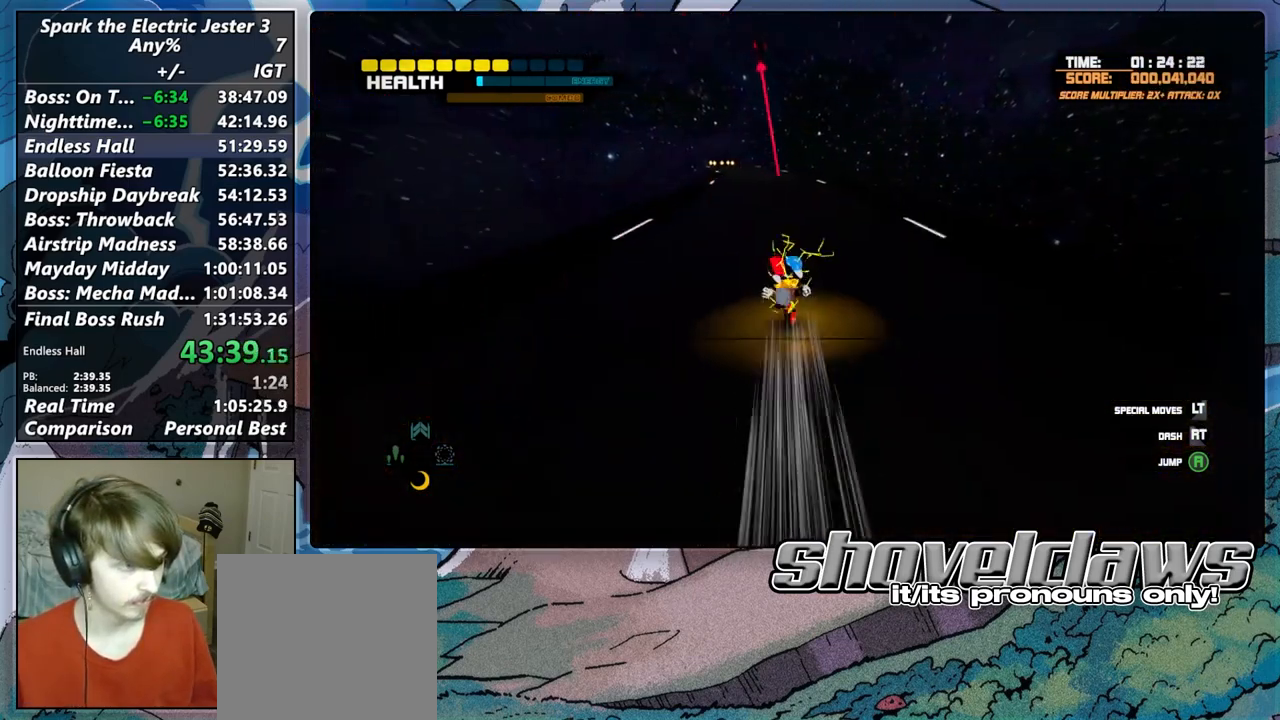
{"buttons": [], "left_stick": "up", "right_stick": "center", "button_events": [[17, "CIRCLE", "up"], [117, "CIRCLE", "down"], [167, "CIRCLE", "up"], [267, "CIRCLE", "down"], [333, "CIRCLE", "up"], [400, "CIRCLE", "down"], [483, "CIRCLE", "up"]]}
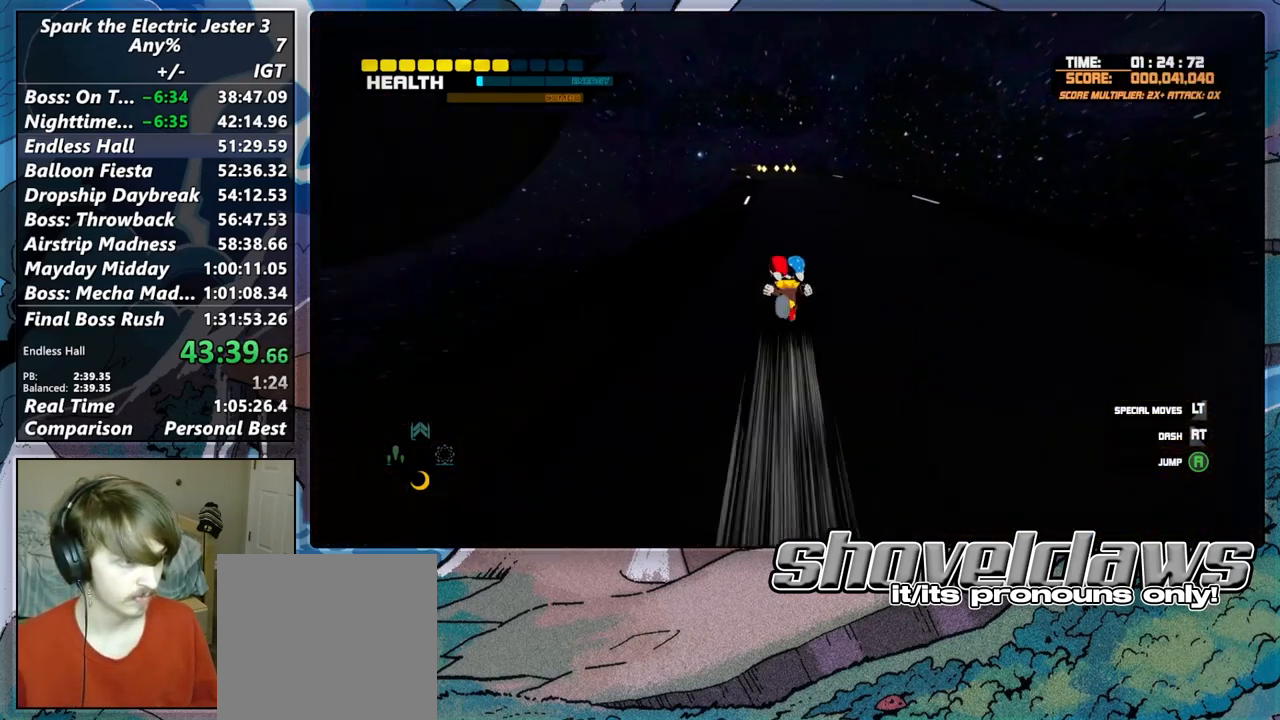
{"buttons": ["CIRCLE"], "left_stick": "up", "right_stick": "center", "button_events": [[33, "CIRCLE", "down"], [133, "CIRCLE", "up"], [217, "CIRCLE", "down"], [267, "CIRCLE", "up"], [500, "CIRCLE", "down"]]}
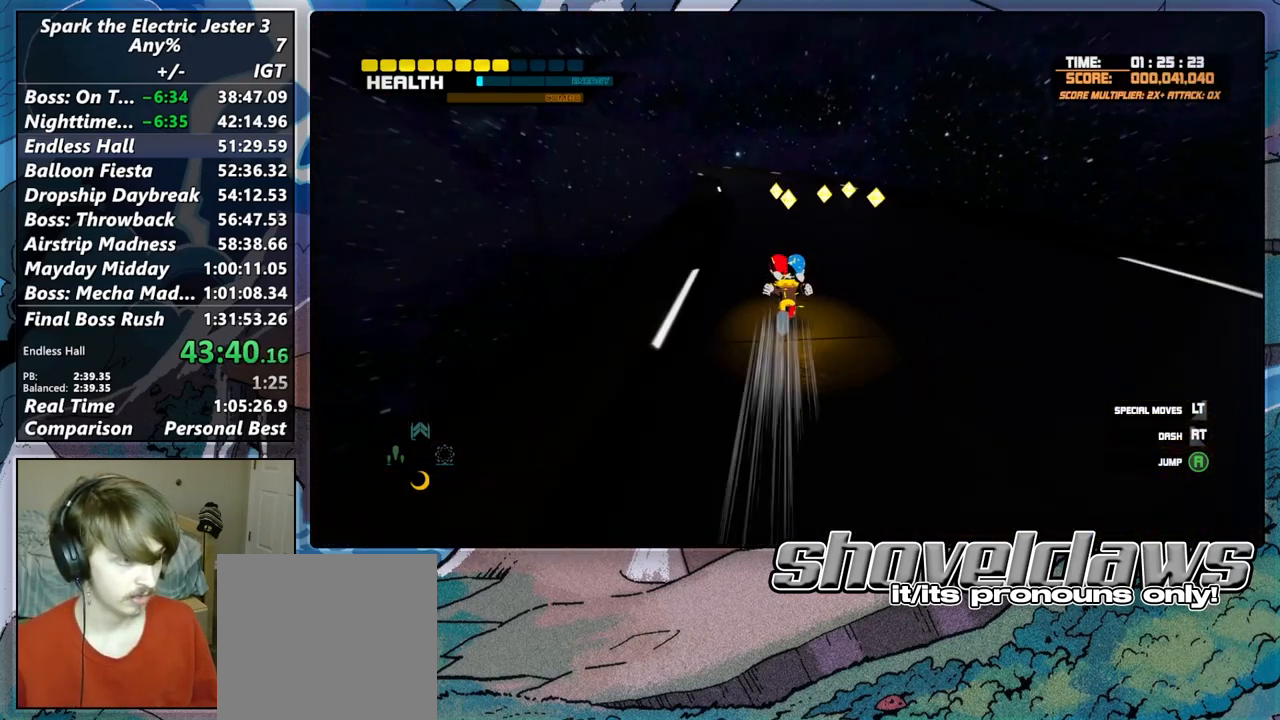
{"buttons": [], "left_stick": "up-left", "right_stick": "center", "button_events": [[67, "CIRCLE", "up"], [133, "CIRCLE", "down"], [217, "CIRCLE", "up"]]}
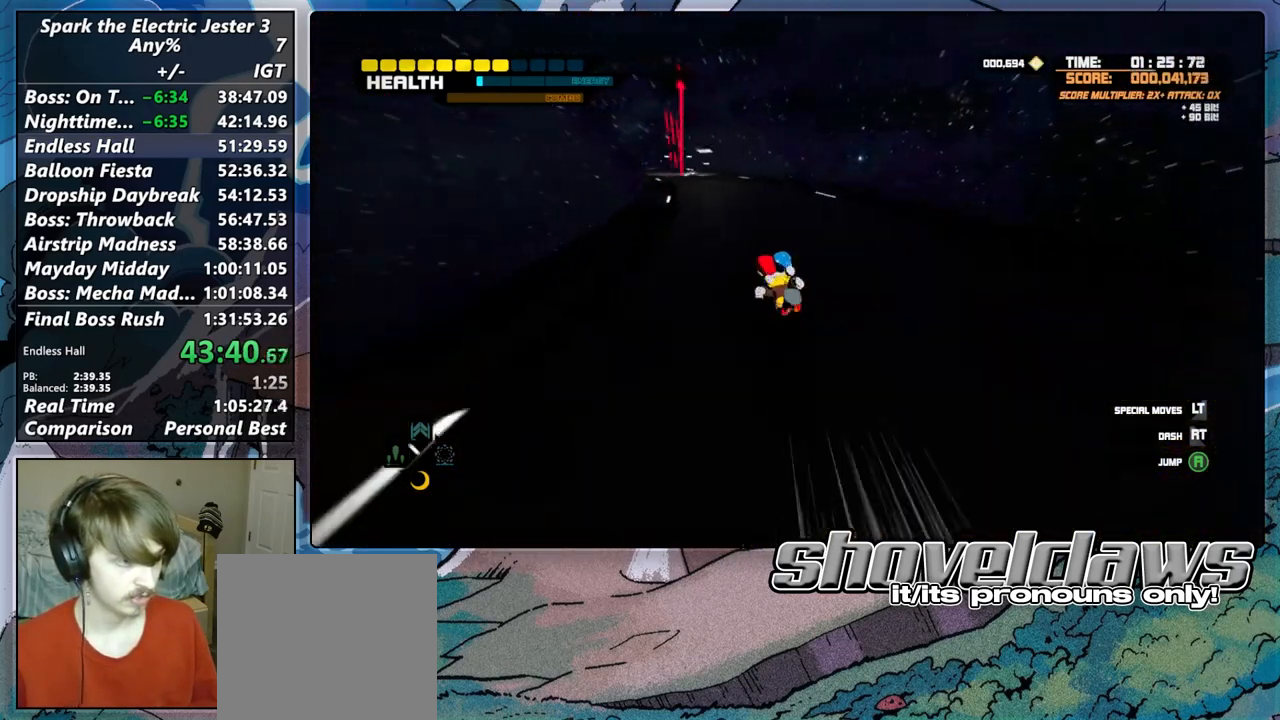
{"buttons": [], "left_stick": "up-left", "right_stick": "center", "button_events": []}
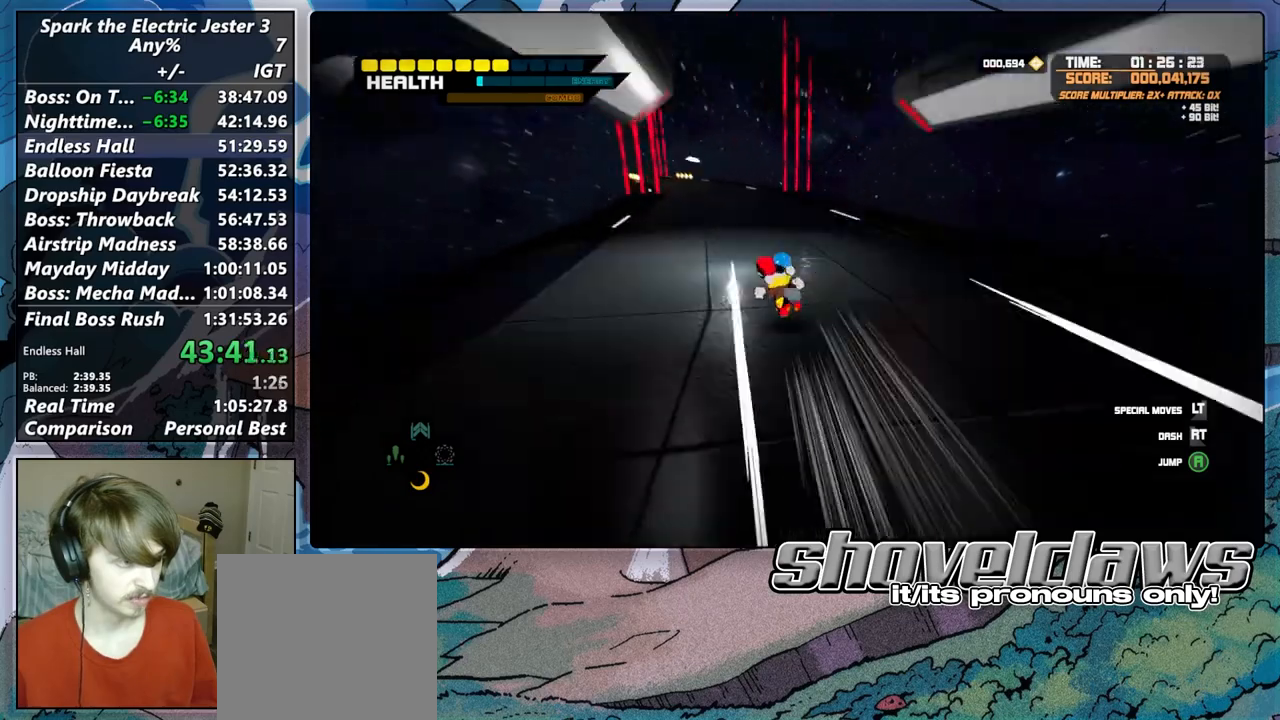
{"buttons": ["CIRCLE"], "left_stick": "up", "right_stick": "center", "button_events": [[483, "CIRCLE", "down"]]}
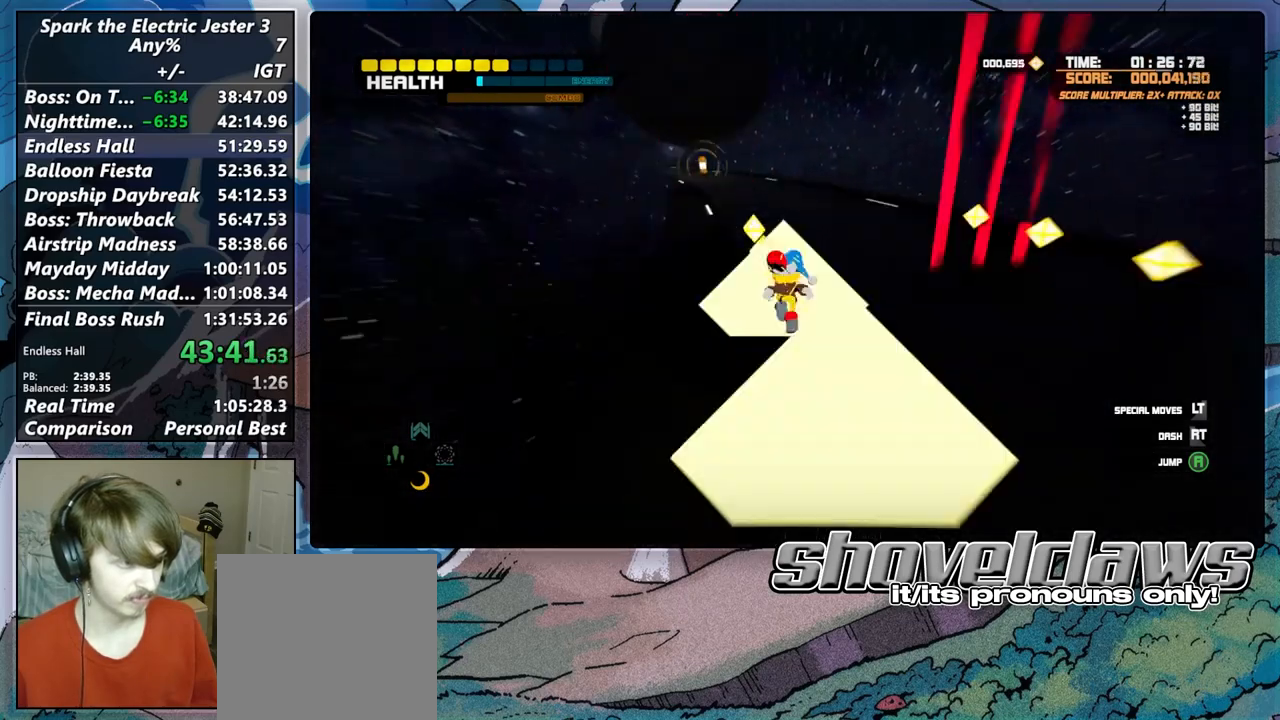
{"buttons": [], "left_stick": "up-left", "right_stick": "center", "button_events": [[100, "CIRCLE", "up"], [167, "CIRCLE", "down"], [217, "CIRCLE", "up"]]}
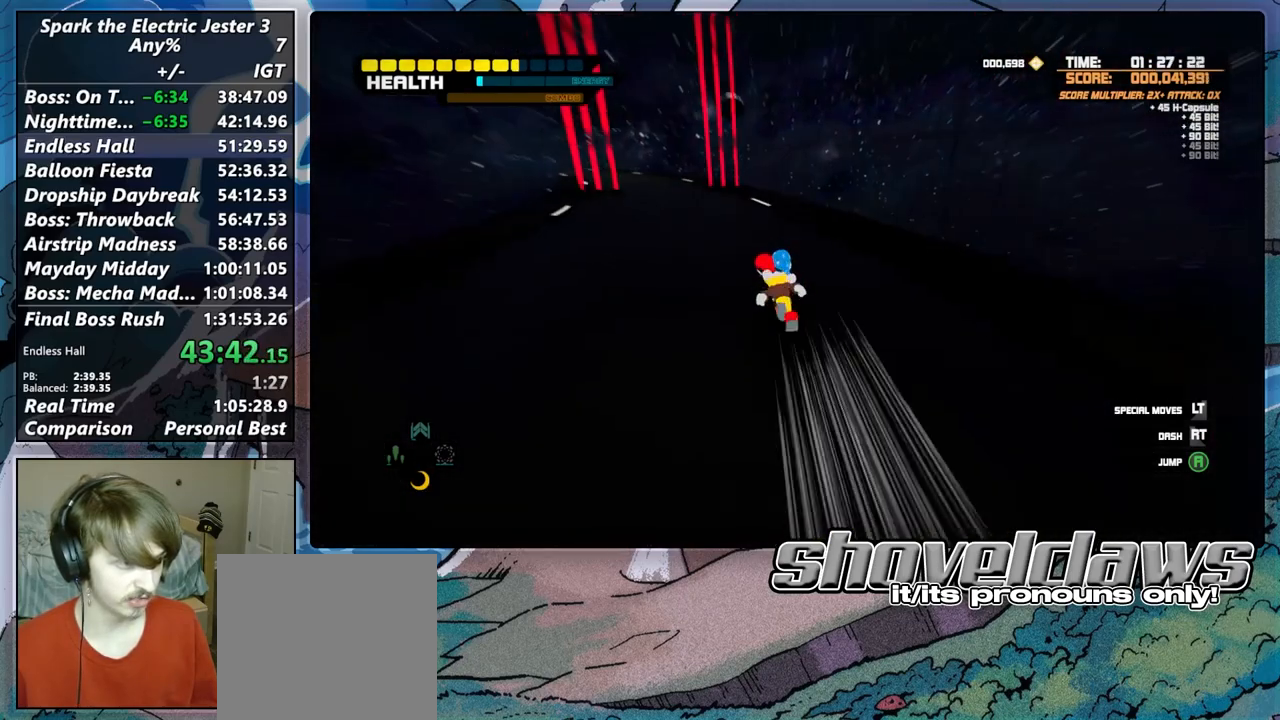
{"buttons": [], "left_stick": "up-left", "right_stick": "center", "button_events": []}
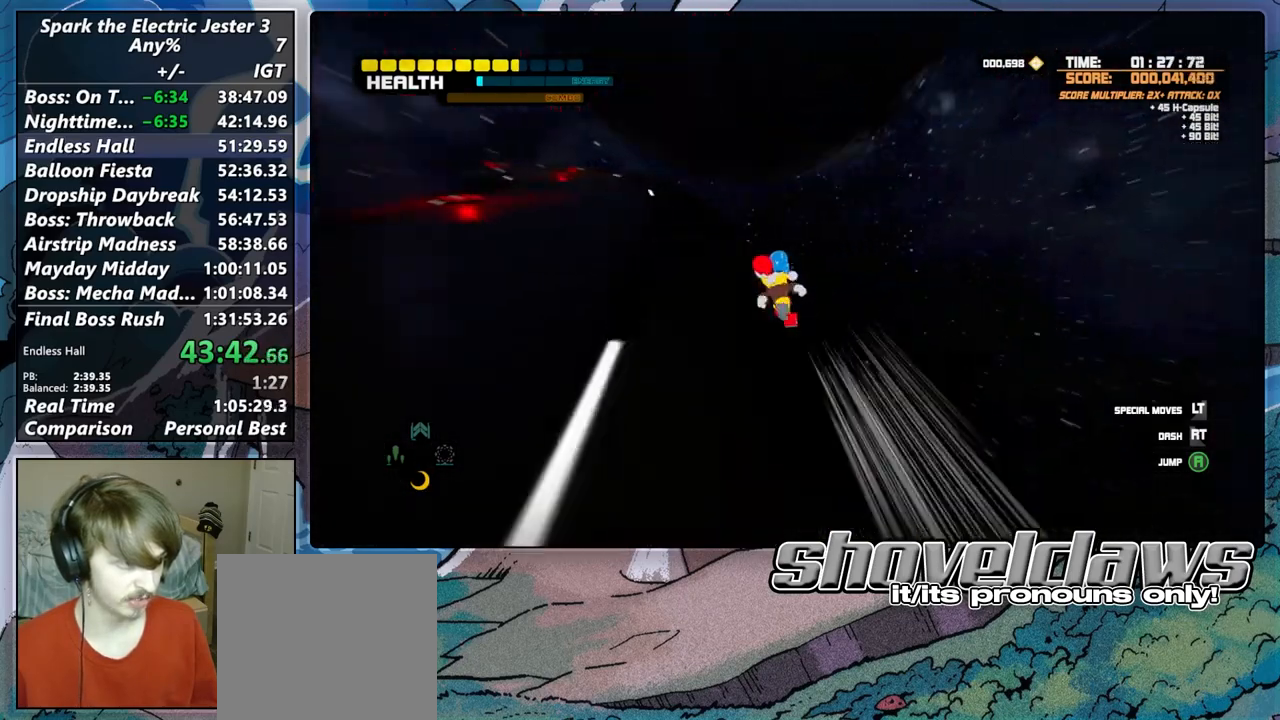
{"buttons": [], "left_stick": "up-left", "right_stick": "center", "button_events": []}
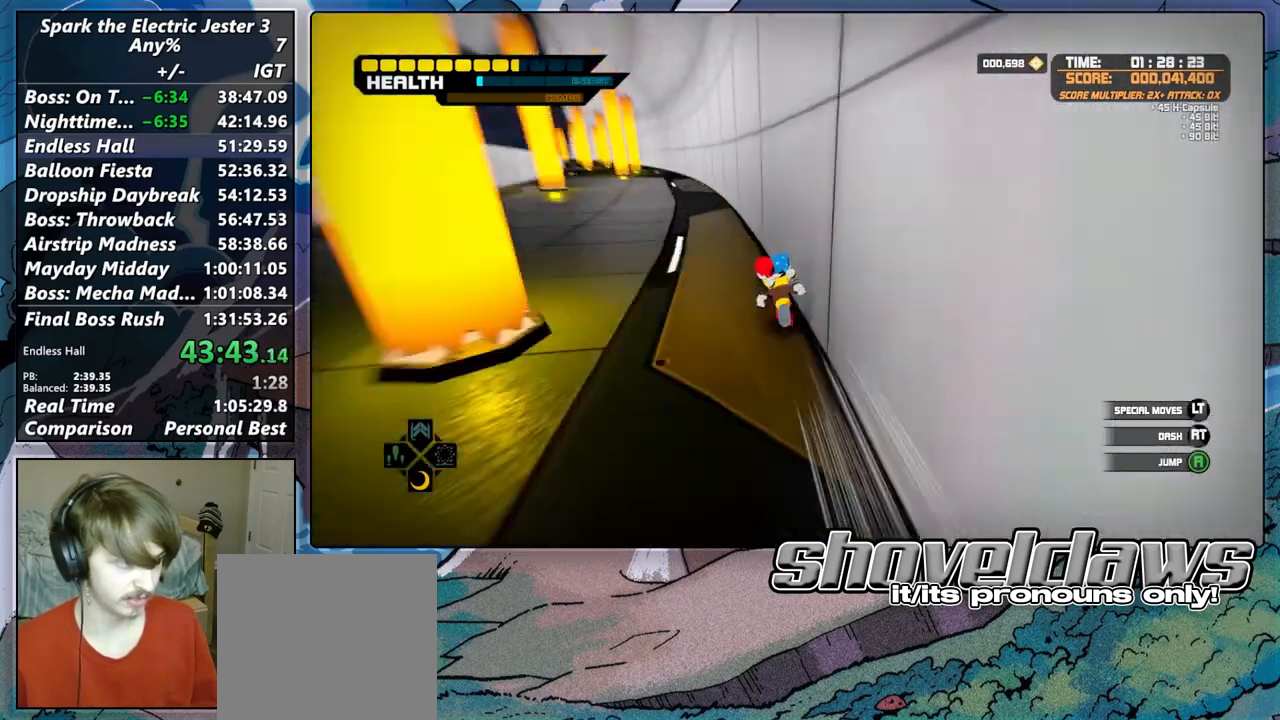
{"buttons": [], "left_stick": "up-left", "right_stick": "center", "button_events": []}
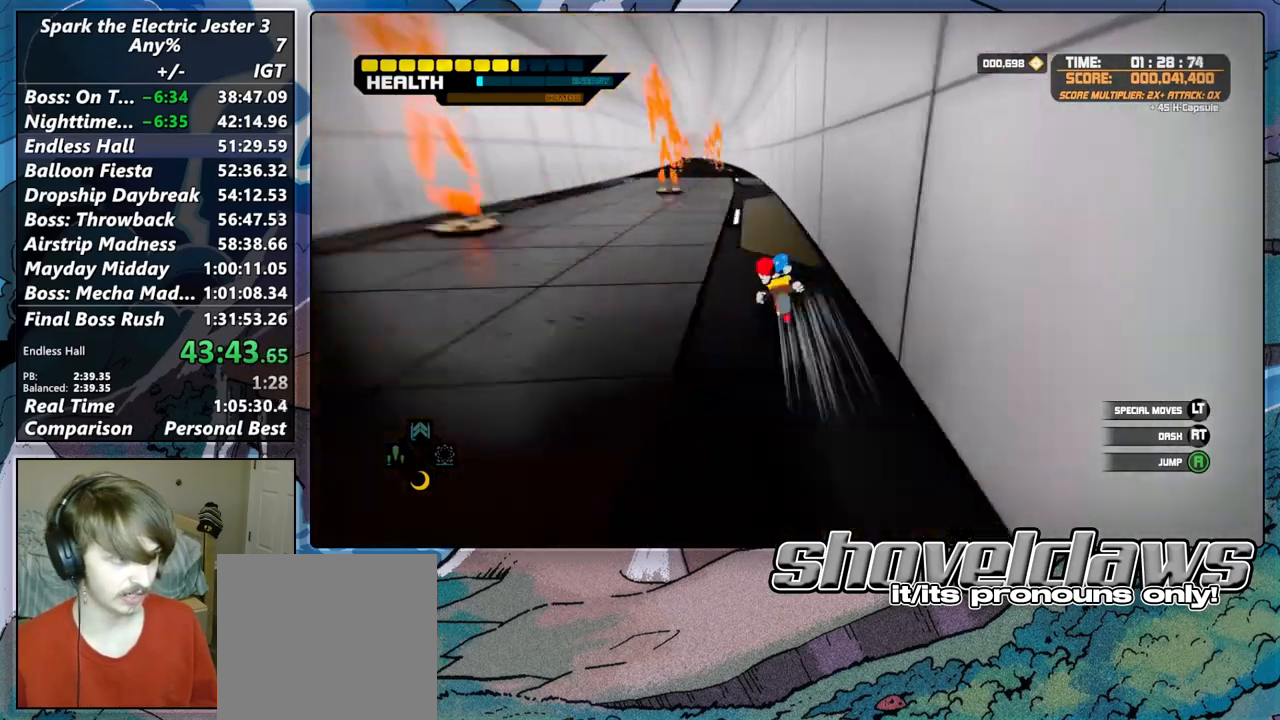
{"buttons": [], "left_stick": "up", "right_stick": "center", "button_events": []}
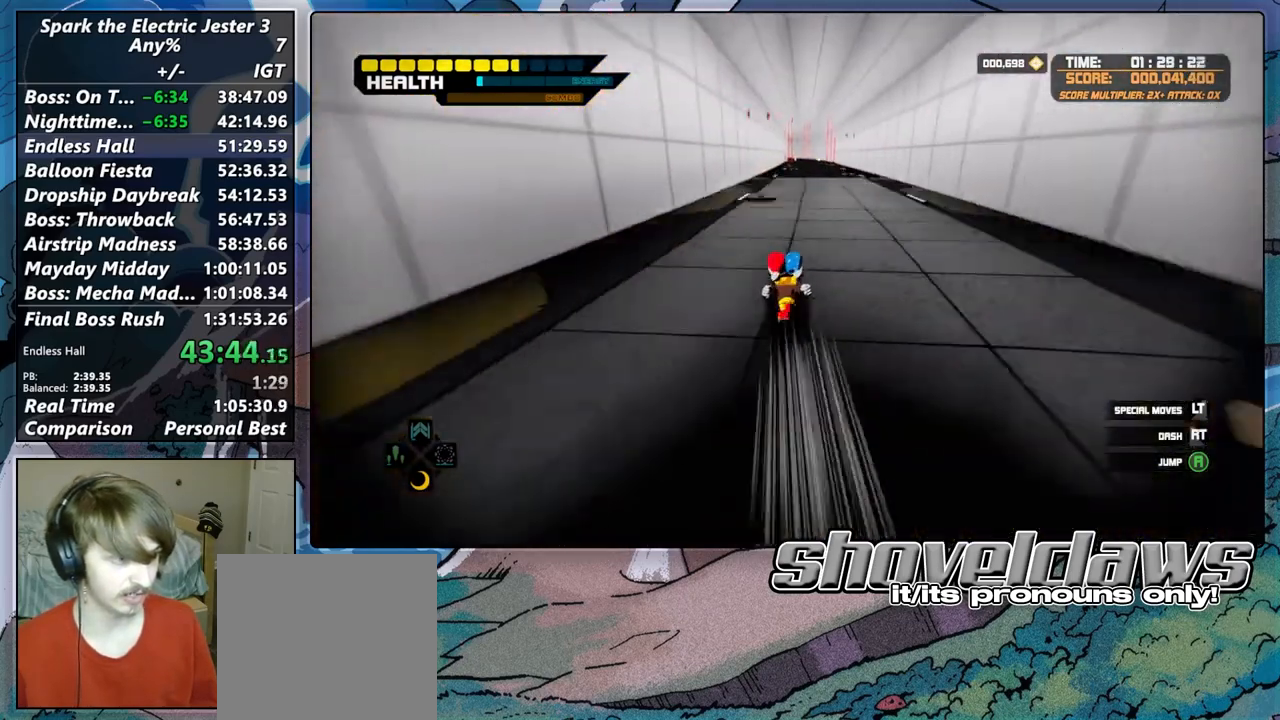
{"buttons": [], "left_stick": "up", "right_stick": "center", "button_events": []}